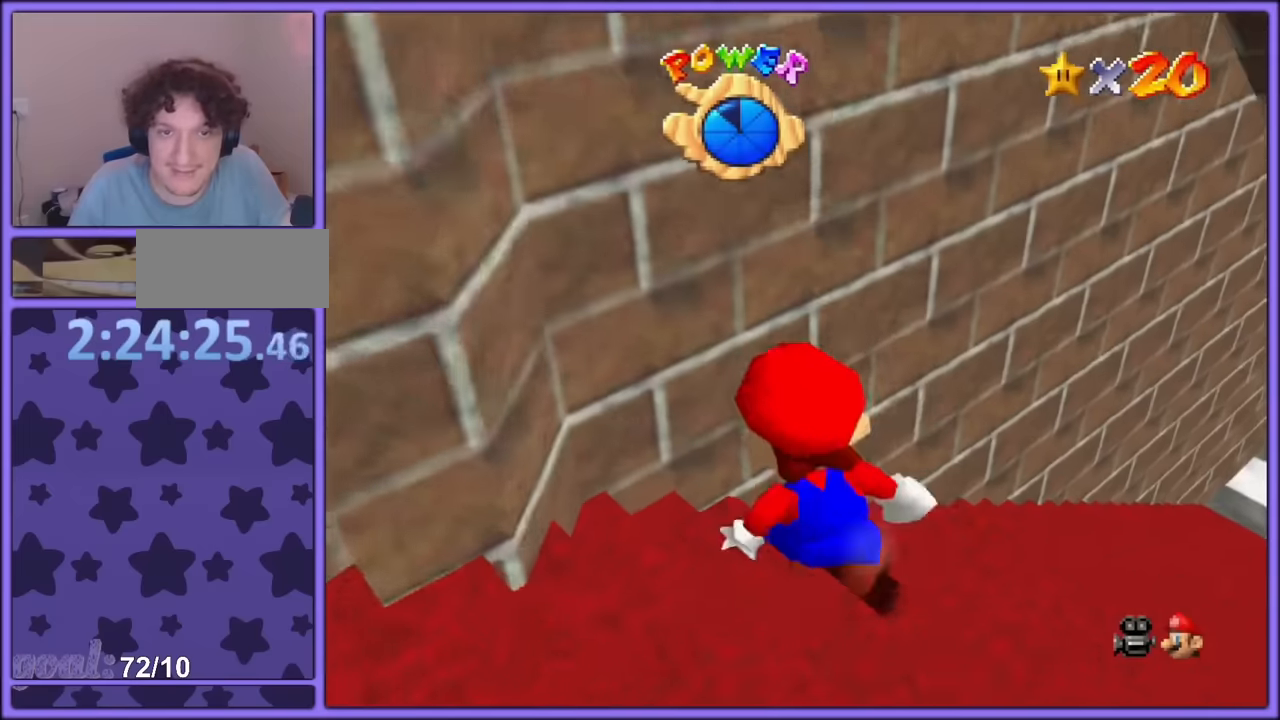
Gameplay with a controller (PlayStation layout); each line is a JSON object with the inputs held at the frame after it (dt_ms = milliseconds from this image to that frame). "button_events" lists button changes between this image and that frame as [ms after this image, input, new state], when the widget could be followed in between (sticks are given only as held states). Not read: L3 R3.
{"dt_ms": 500, "buttons": [], "left_stick": "up-right", "button_events": [[350, "L2", "down"], [400, "L2", "up"]]}
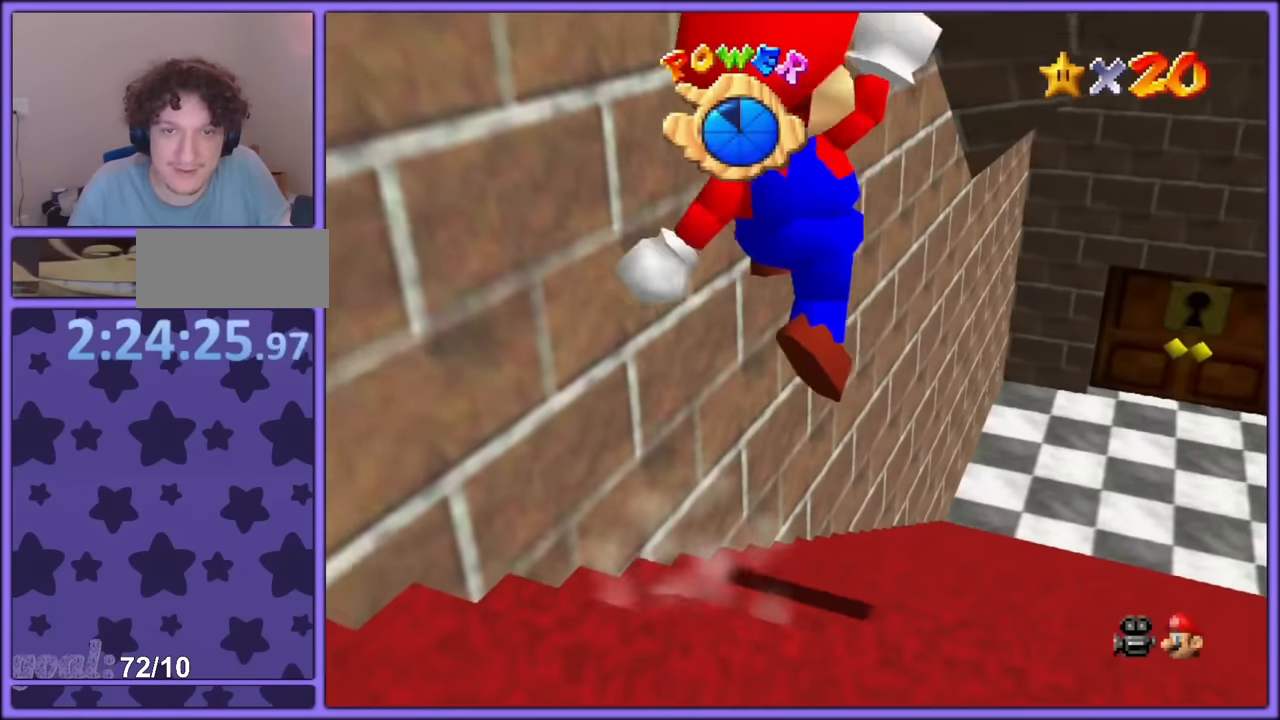
{"dt_ms": 500, "buttons": ["L2"], "left_stick": "up-right", "button_events": [[416, "R1", "down"], [500, "L2", "down"], [500, "R1", "up"]]}
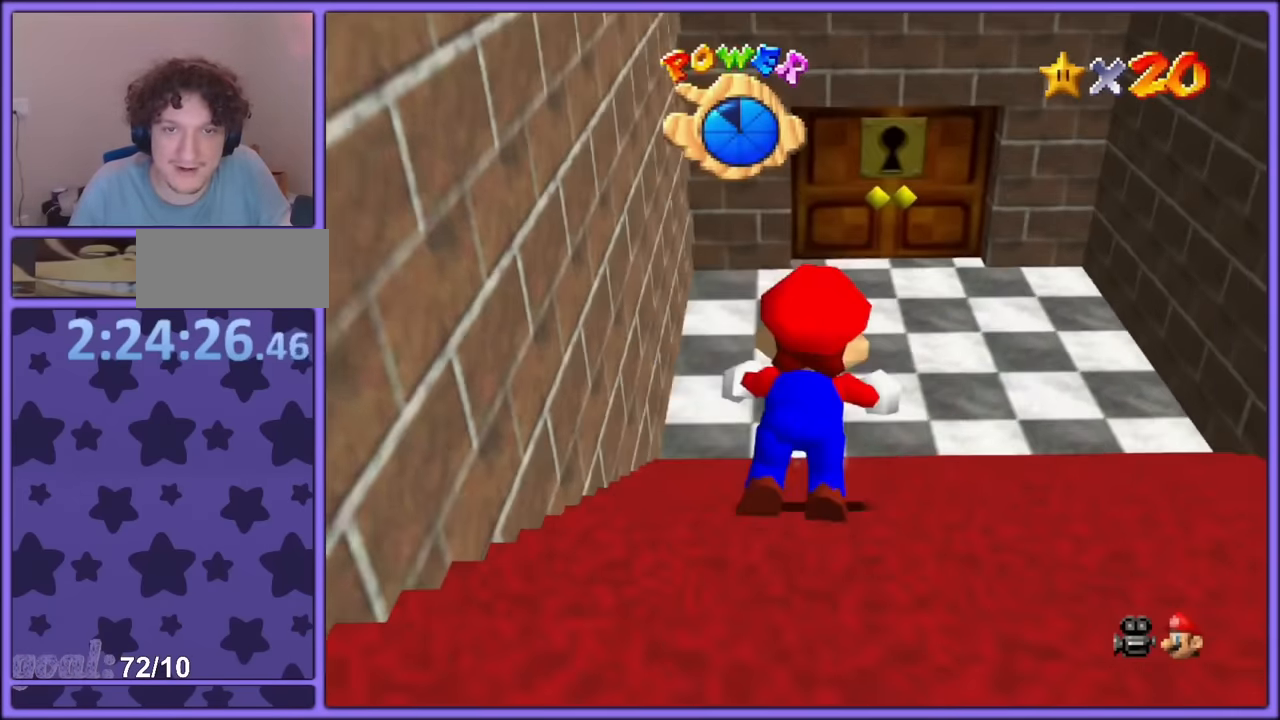
{"dt_ms": 500, "buttons": [], "left_stick": "center", "button_events": [[83, "R1", "down"], [116, "L2", "up"], [183, "L2", "down"], [183, "R1", "up"], [266, "L2", "up"], [350, "SELECT", "down"], [416, "SELECT", "up"]]}
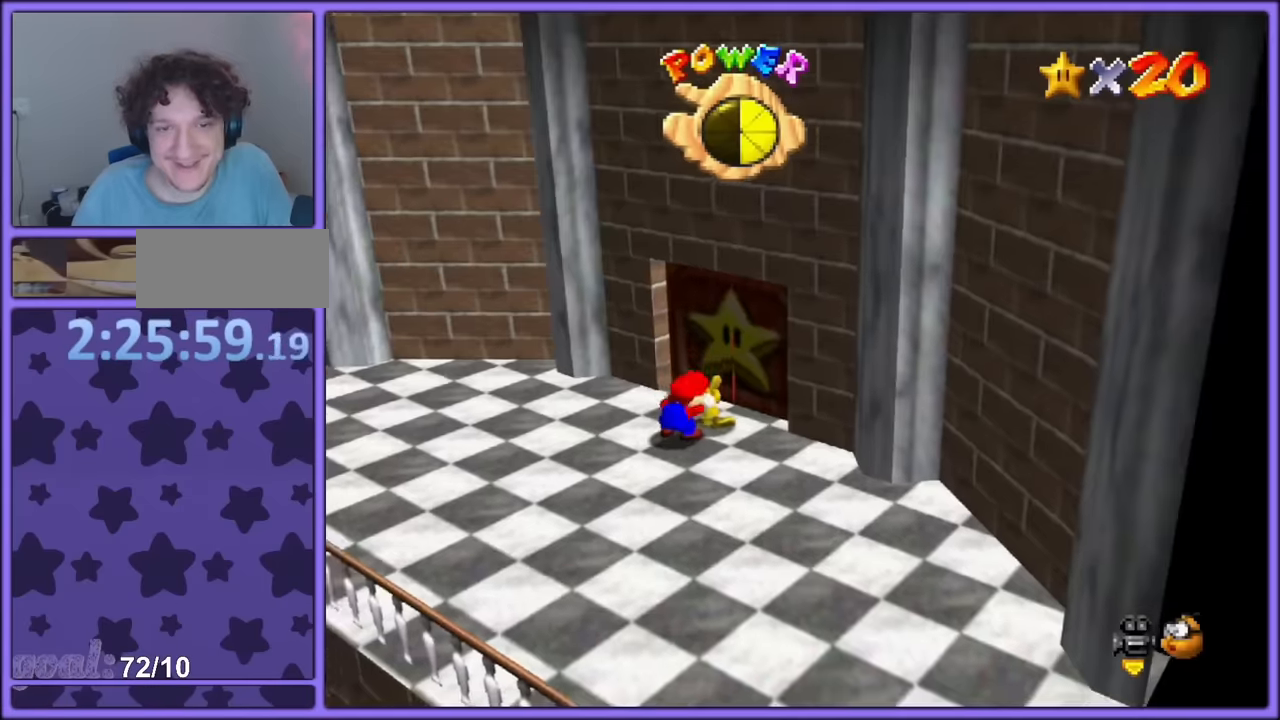
{"dt_ms": 1000, "buttons": ["L2"], "left_stick": "up-right", "button_events": [[33, "SQUARE", "down"], [150, "SQUARE", "up"], [483, "L2", "down"]]}
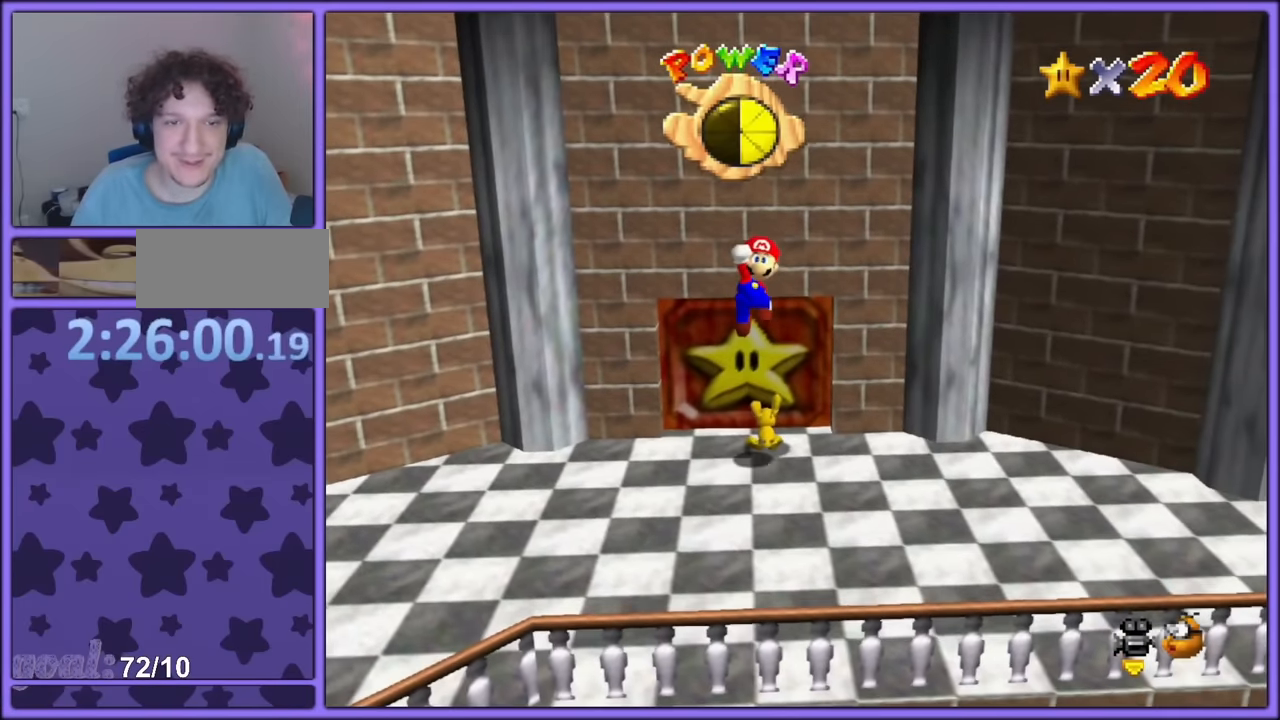
{"dt_ms": 500, "buttons": [], "left_stick": "up", "button_events": [[166, "L2", "up"], [316, "L2", "down"], [416, "L2", "up"]]}
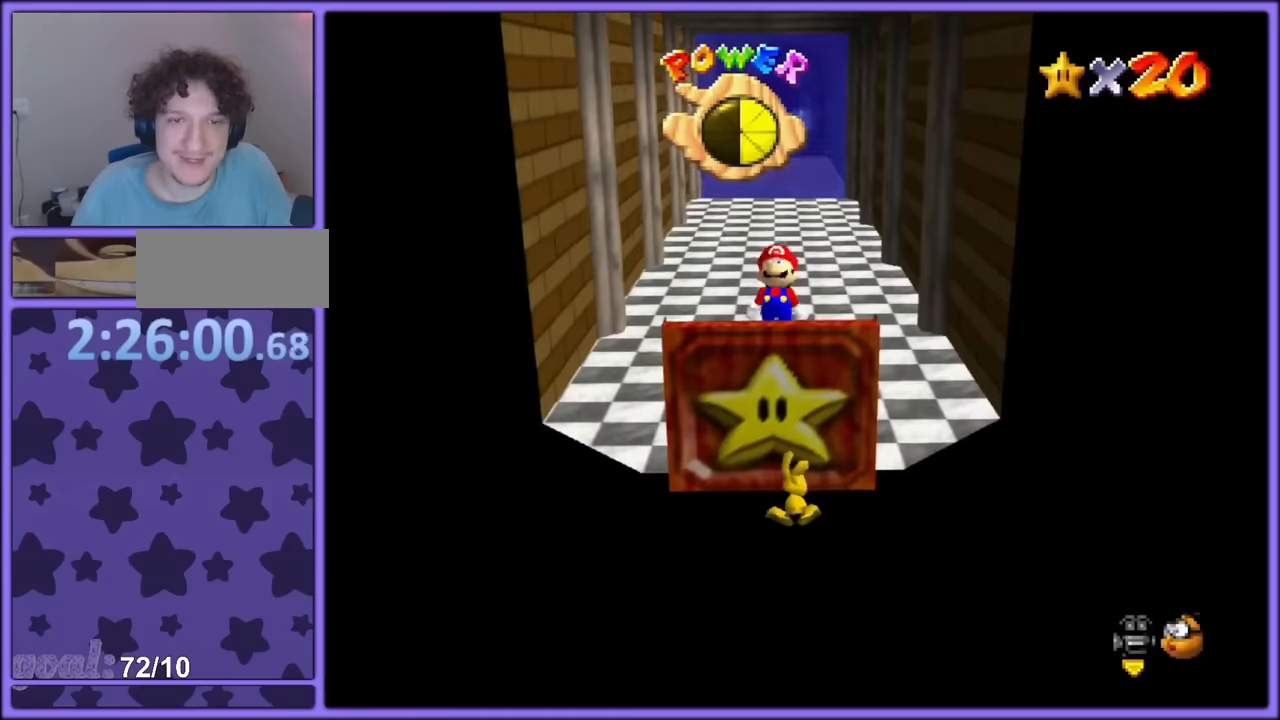
{"dt_ms": 500, "buttons": ["L2"], "left_stick": "up"}
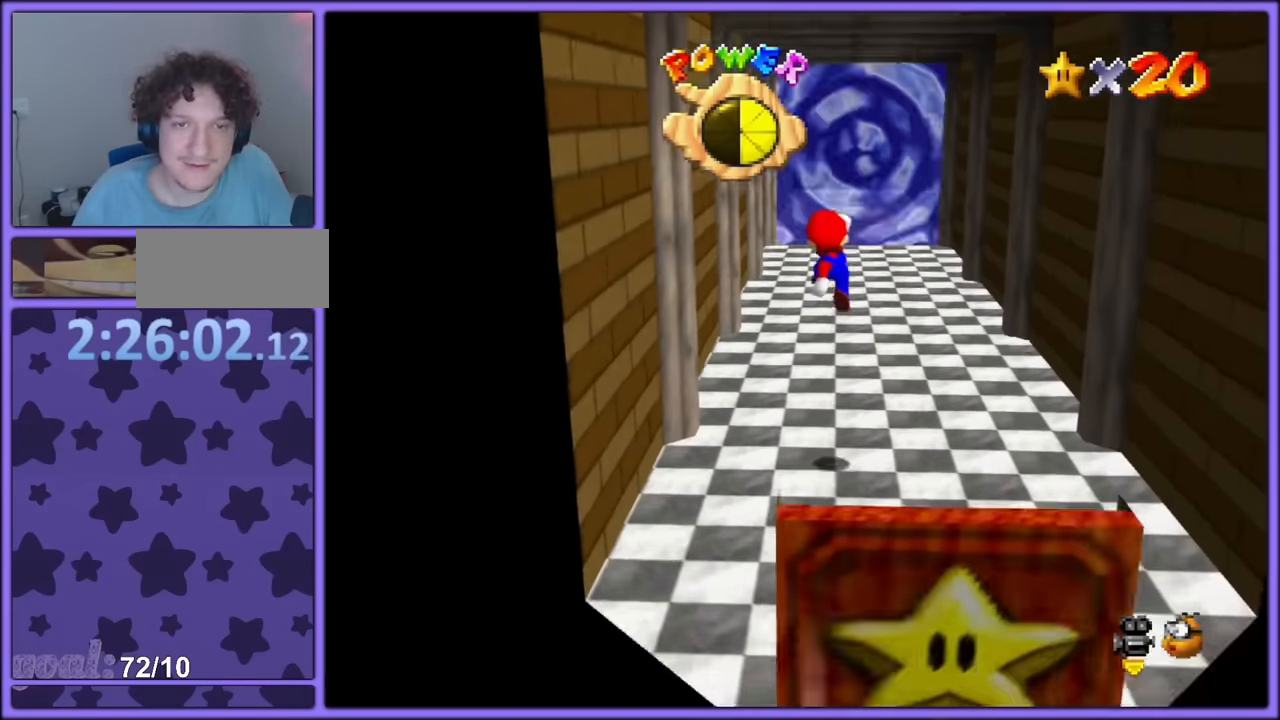
{"dt_ms": 500, "buttons": ["L2"], "left_stick": "up"}
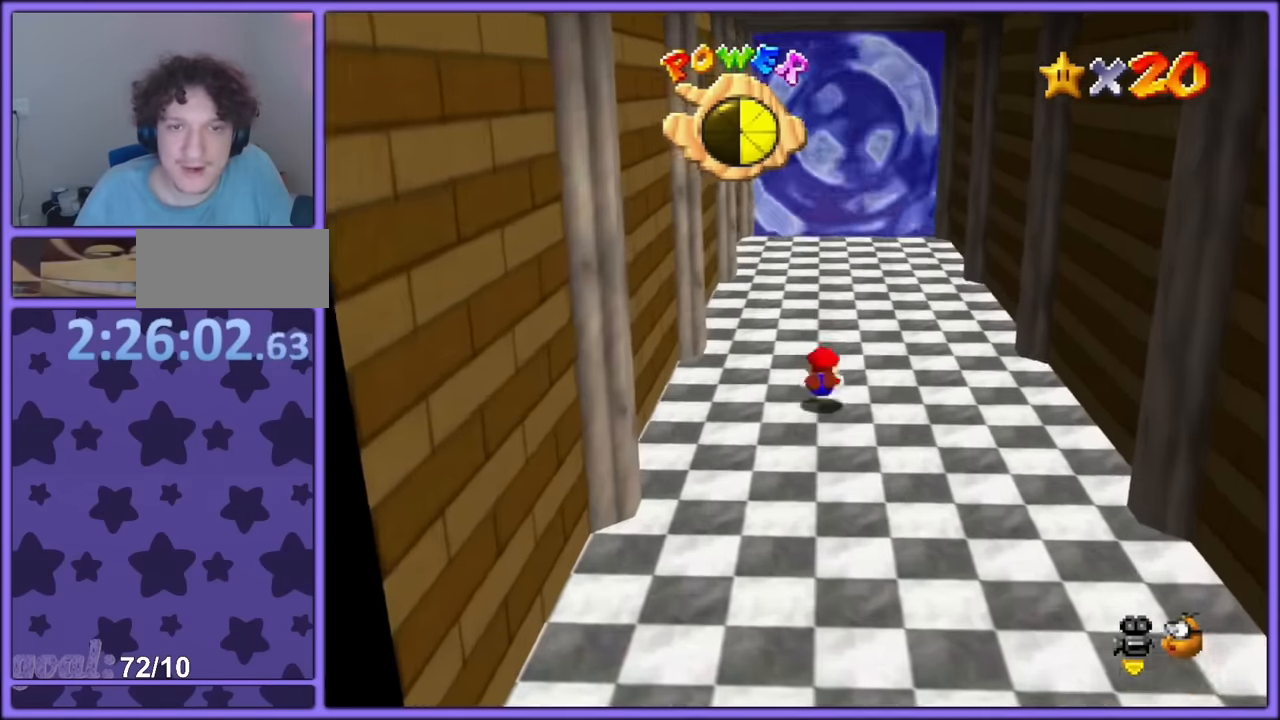
{"dt_ms": 500, "buttons": ["L2"], "left_stick": "up", "button_events": [[34, "R1", "down"], [34, "START", "down"], [117, "R1", "up"], [167, "START", "up"]]}